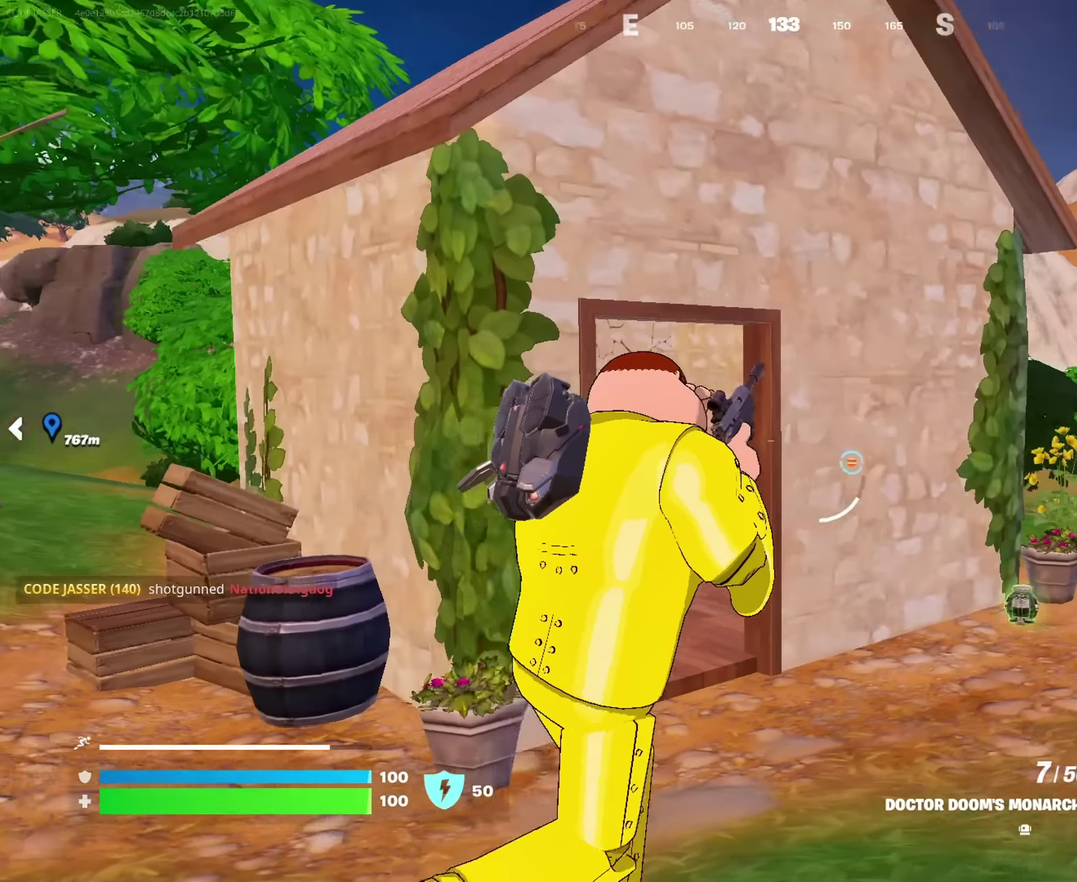
Gameplay with a controller (PlayStation layout); each line is a JSON object with the inputs held at the frame after it (dt_ms = milliseconds from this image to that frame). "events" lists button and stick changes between this image and that frame as [ms after this image, input, new state], when the widget could be followed in between. This document gives stick clicks only as held states, not as events.
{"dt_ms": 617, "buttons": [], "left_stick": "up", "right_stick": "center", "events": [[17, "left_stick", "up-left"], [34, "right_stick", "left"], [150, "right_stick", "center"], [234, "left_stick", "up"], [250, "CROSS", "down"], [334, "CROSS", "up"], [434, "right_stick", "right"], [567, "right_stick", "center"]]}
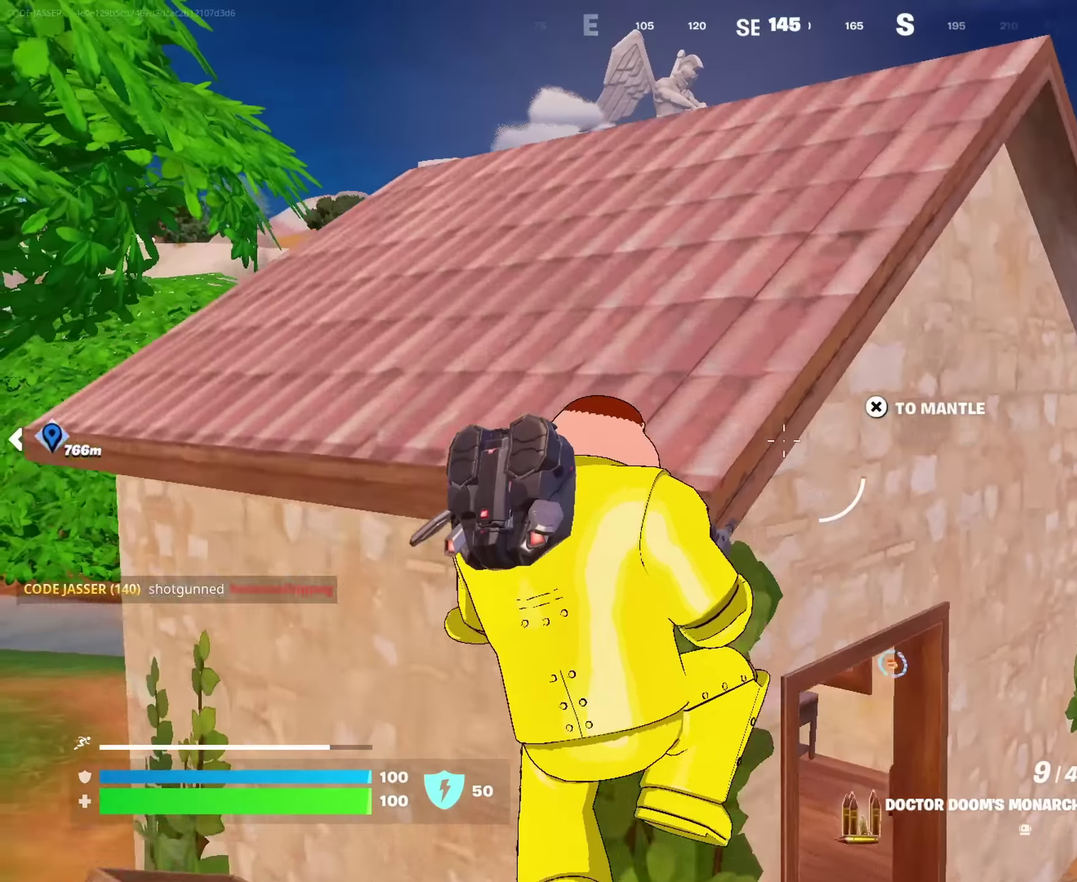
{"dt_ms": 383, "buttons": [], "left_stick": "up", "right_stick": "center", "events": [[50, "CROSS", "down"], [100, "CROSS", "up"], [317, "right_stick", "down-right"], [383, "right_stick", "center"]]}
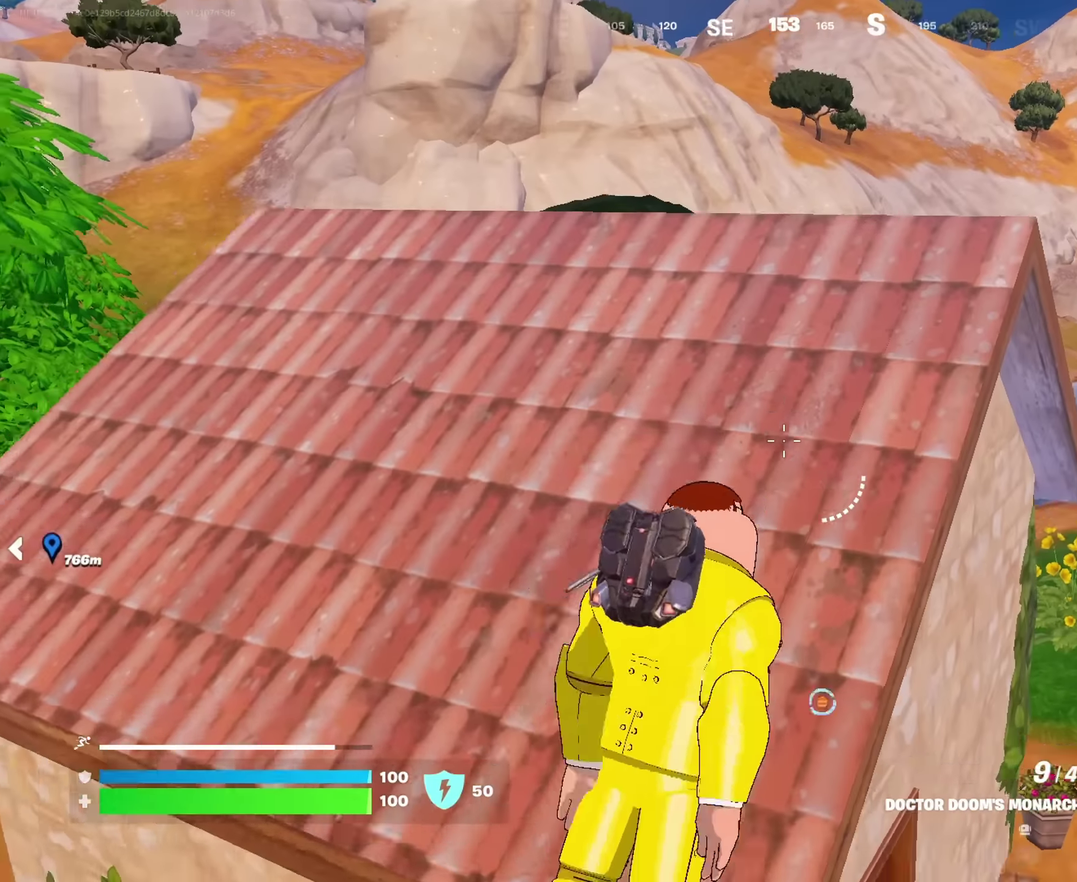
{"dt_ms": 617, "buttons": [], "left_stick": "center", "right_stick": "center", "events": [[284, "CROSS", "down"], [317, "SQUARE", "down"], [350, "CROSS", "up"], [367, "SQUARE", "up"], [417, "left_stick", "up-left"], [517, "right_stick", "right"], [550, "left_stick", "center"], [617, "right_stick", "center"]]}
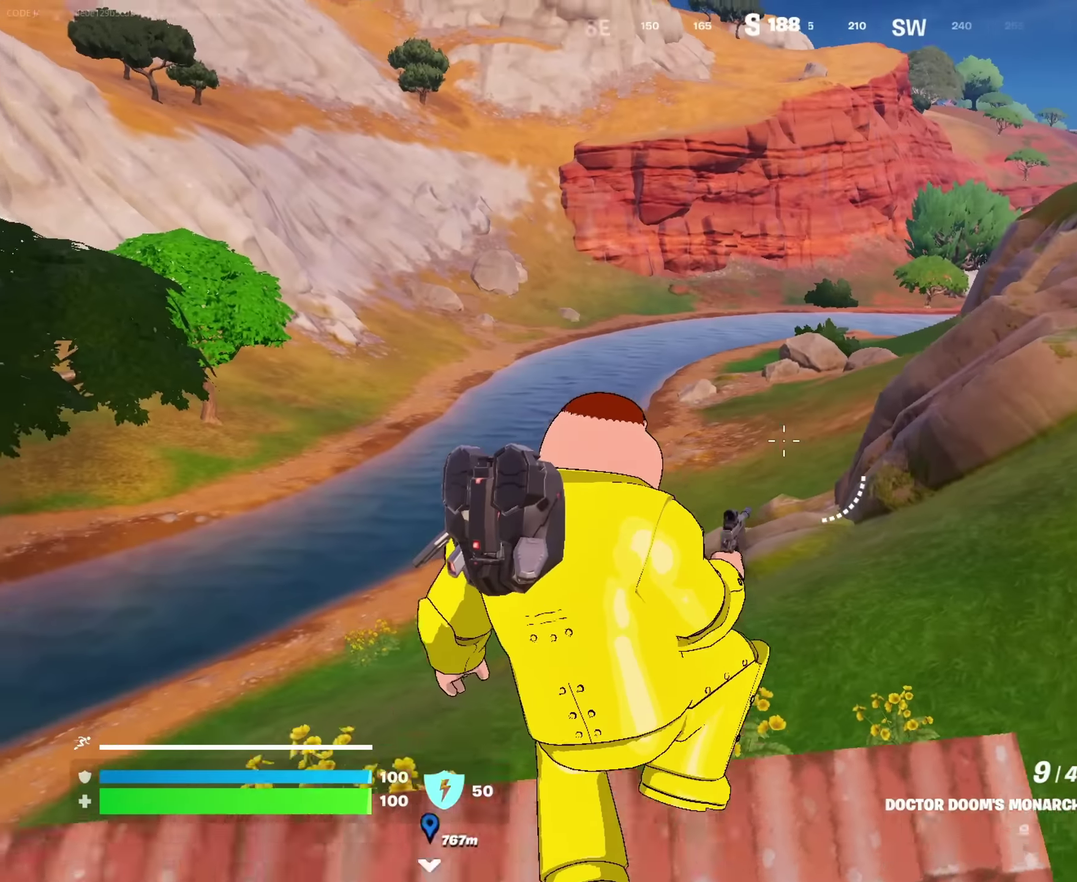
{"dt_ms": 383, "buttons": [], "left_stick": "up-left", "right_stick": "left", "events": [[167, "left_stick", "up-left"], [383, "right_stick", "left"]]}
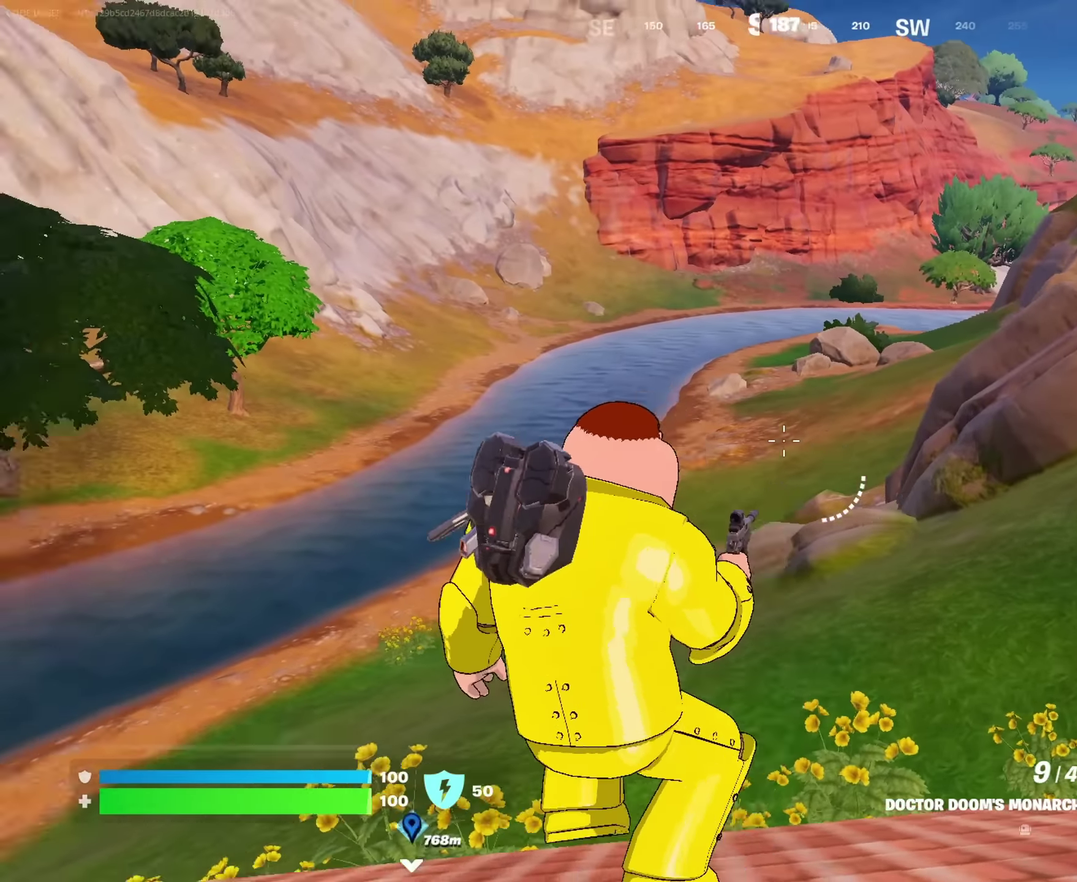
{"dt_ms": 517, "buttons": [], "left_stick": "down-left", "right_stick": "center", "events": [[67, "left_stick", "up"], [134, "left_stick", "up-right"], [167, "right_stick", "up-left"], [217, "left_stick", "up"], [217, "right_stick", "center"], [267, "left_stick", "up-left"], [367, "left_stick", "left"], [517, "left_stick", "down-left"]]}
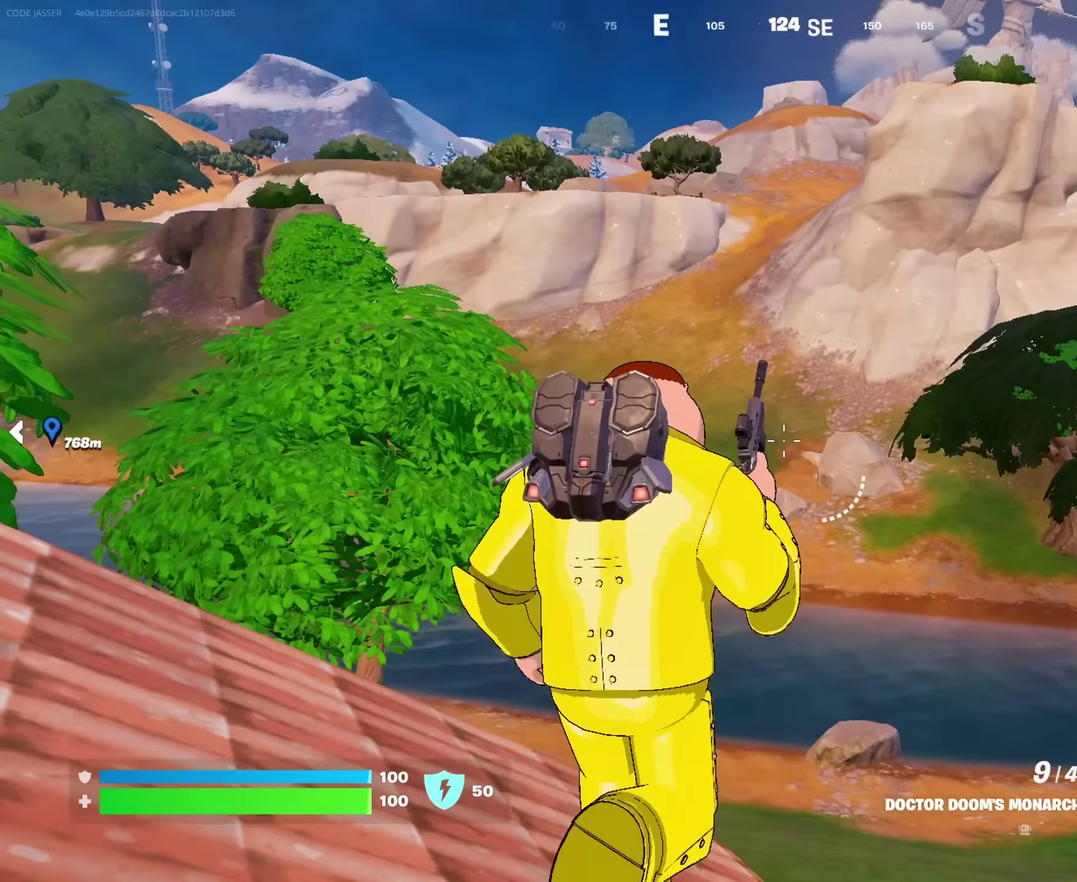
{"dt_ms": 483, "buttons": [], "left_stick": "up-left", "right_stick": "center", "events": [[83, "left_stick", "down"], [100, "right_stick", "left"], [150, "left_stick", "down-right"], [250, "right_stick", "center"], [350, "left_stick", "down"], [433, "left_stick", "up-left"]]}
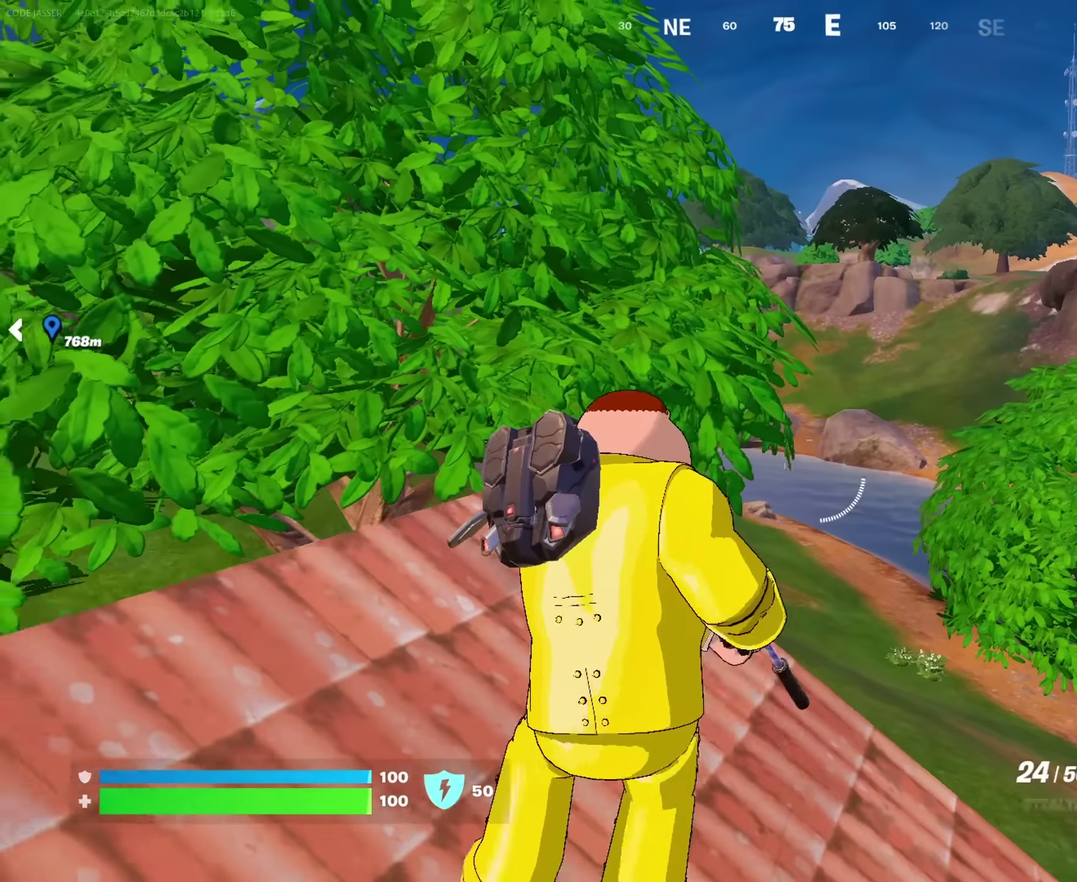
{"dt_ms": 517, "buttons": [], "left_stick": "up-left", "right_stick": "center", "events": [[34, "CROSS", "down"], [117, "CROSS", "up"], [117, "SQUARE", "down"], [217, "SQUARE", "up"], [300, "SQUARE", "down"], [367, "SQUARE", "up"]]}
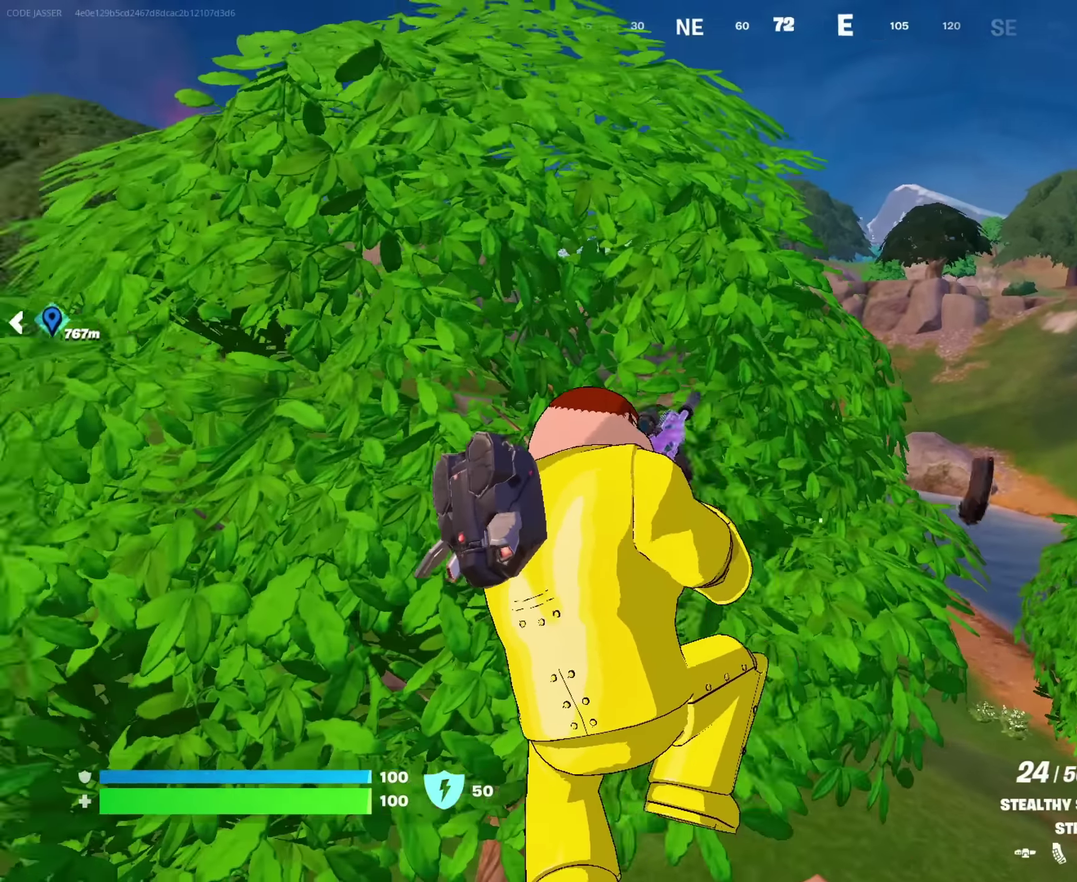
{"dt_ms": 483, "buttons": [], "left_stick": "up", "right_stick": "center", "events": [[50, "right_stick", "left"], [217, "left_stick", "up"], [450, "right_stick", "center"]]}
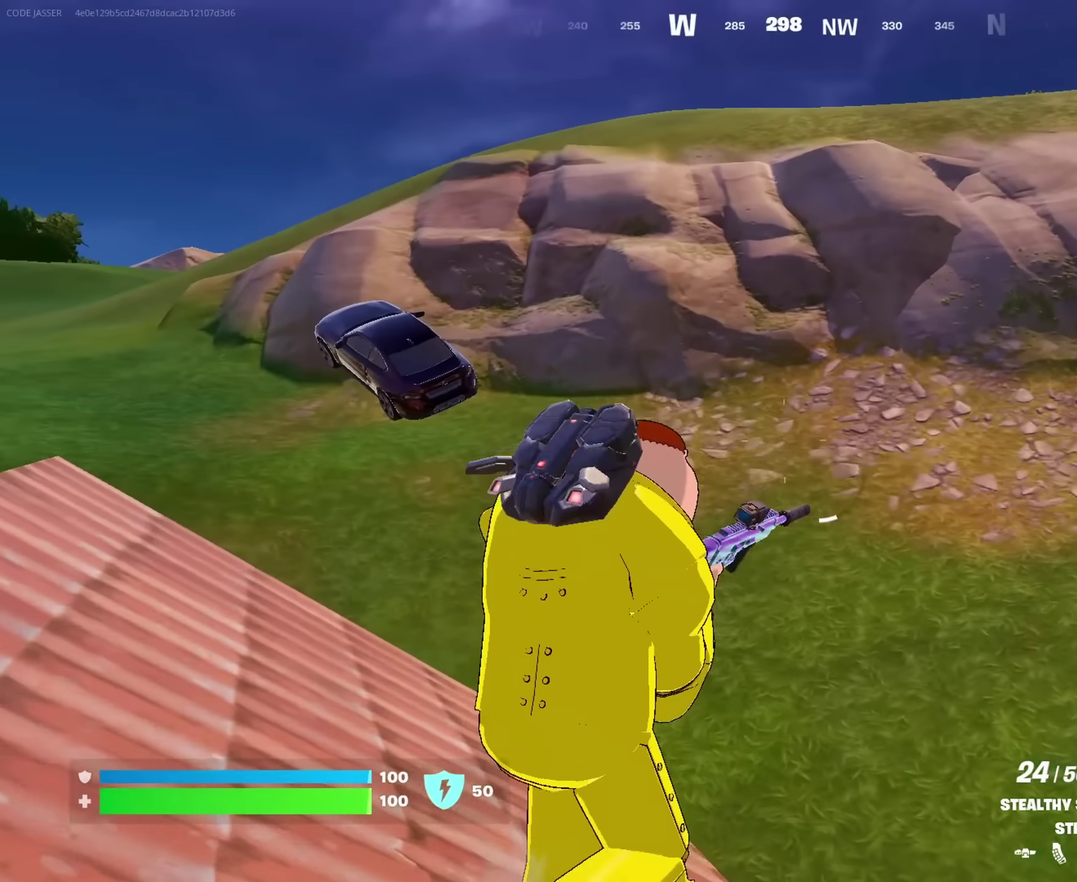
{"dt_ms": 517, "buttons": [], "left_stick": "up-left", "right_stick": "center", "events": [[300, "right_stick", "left"], [517, "left_stick", "up-left"], [517, "right_stick", "center"]]}
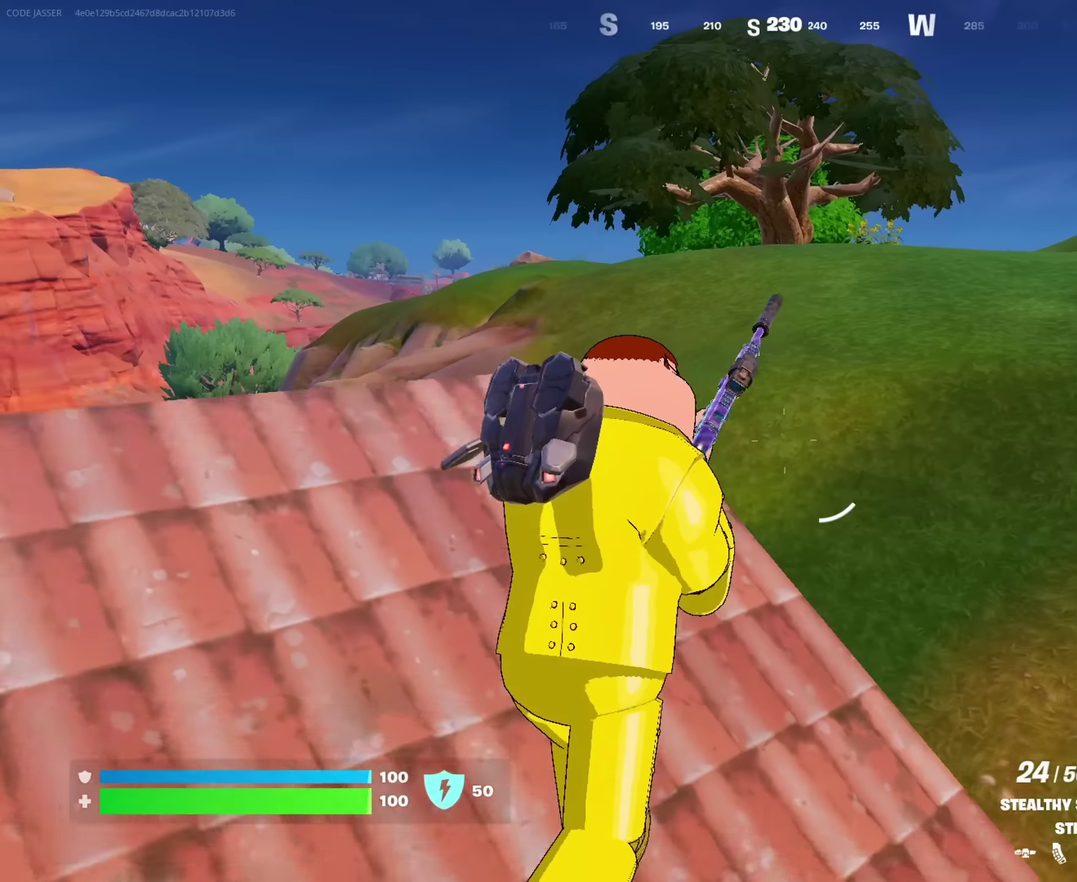
{"dt_ms": 483, "buttons": [], "left_stick": "up-right", "right_stick": "left", "events": [[417, "right_stick", "left"], [450, "left_stick", "up-right"]]}
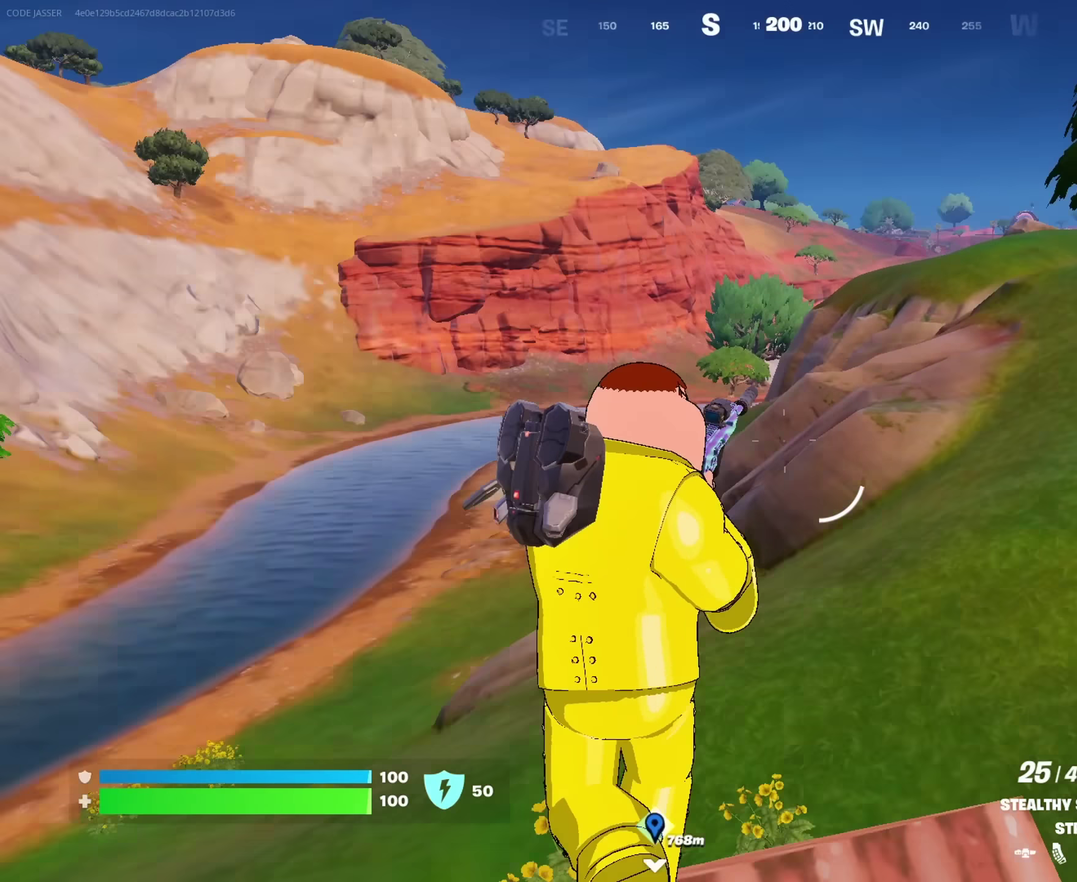
{"dt_ms": 417, "buttons": [], "left_stick": "up-right", "right_stick": "center", "events": [[84, "right_stick", "center"]]}
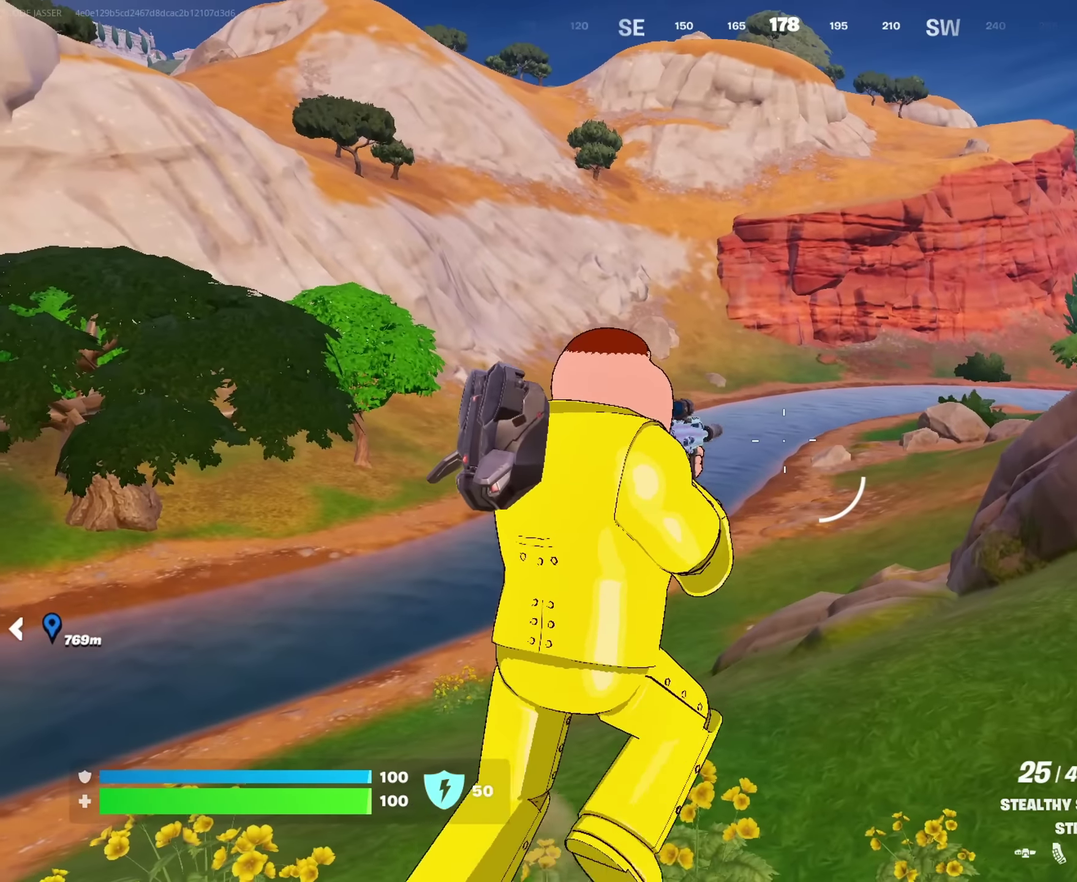
{"dt_ms": 583, "buttons": [], "left_stick": "up", "right_stick": "center", "events": [[100, "right_stick", "right"], [167, "left_stick", "up"], [200, "CROSS", "down"], [333, "CROSS", "up"], [400, "right_stick", "center"], [517, "SQUARE", "down"], [567, "SQUARE", "up"]]}
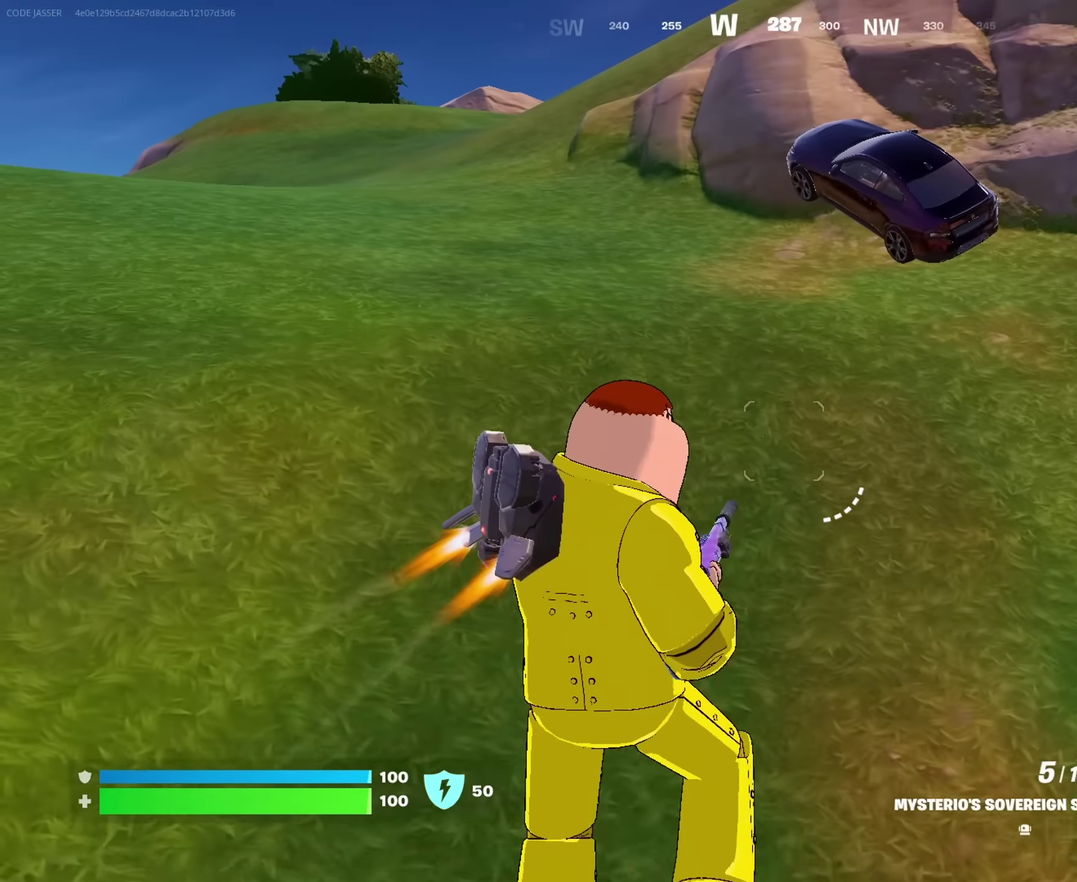
{"dt_ms": 417, "buttons": [], "left_stick": "up-left", "right_stick": "right", "events": [[200, "right_stick", "right"], [367, "left_stick", "up-left"]]}
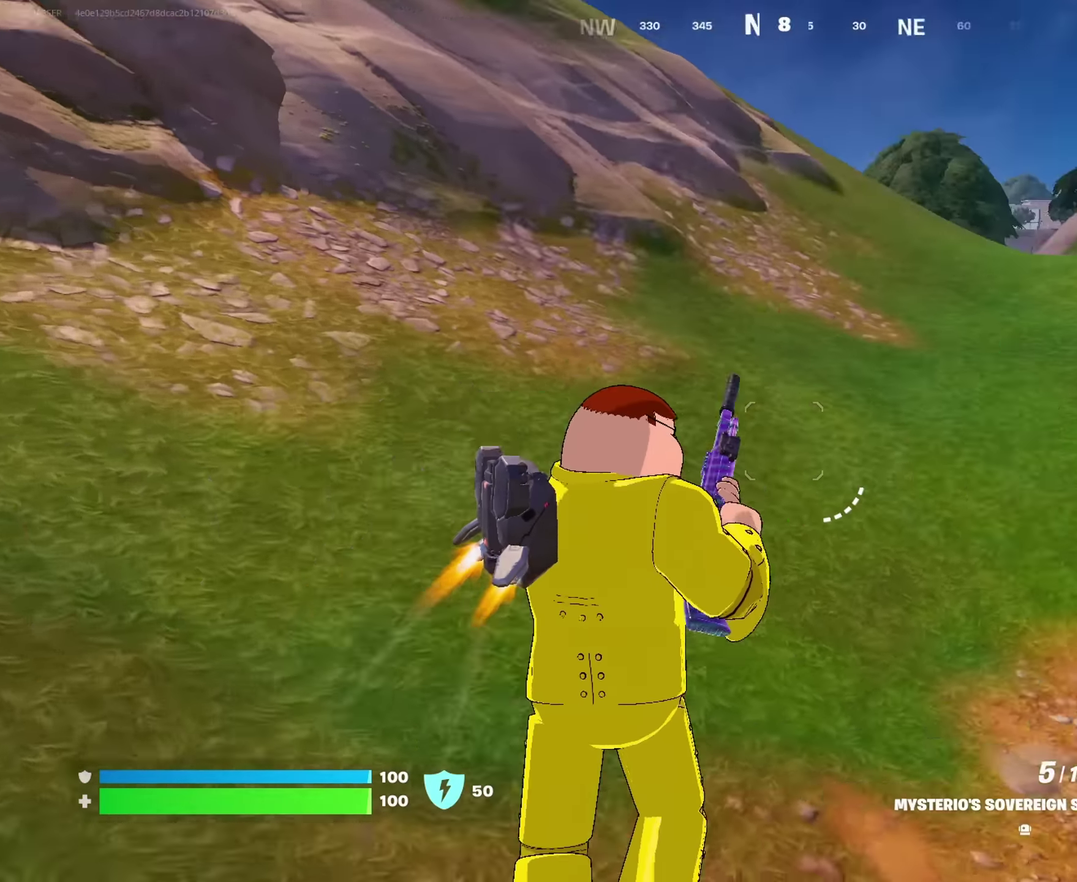
{"dt_ms": 583, "buttons": [], "left_stick": "left", "right_stick": "left", "events": [[100, "left_stick", "left"], [100, "right_stick", "center"], [550, "right_stick", "left"]]}
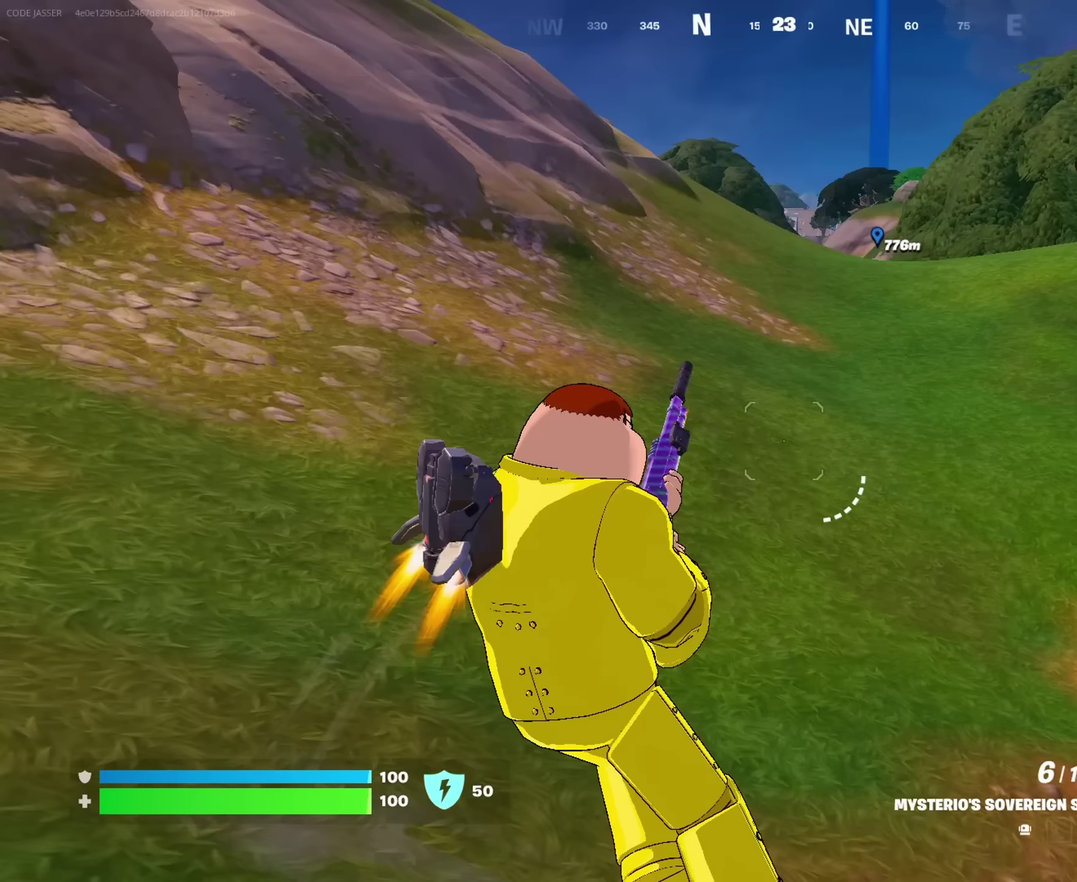
{"dt_ms": 417, "buttons": [], "left_stick": "up", "right_stick": "center"}
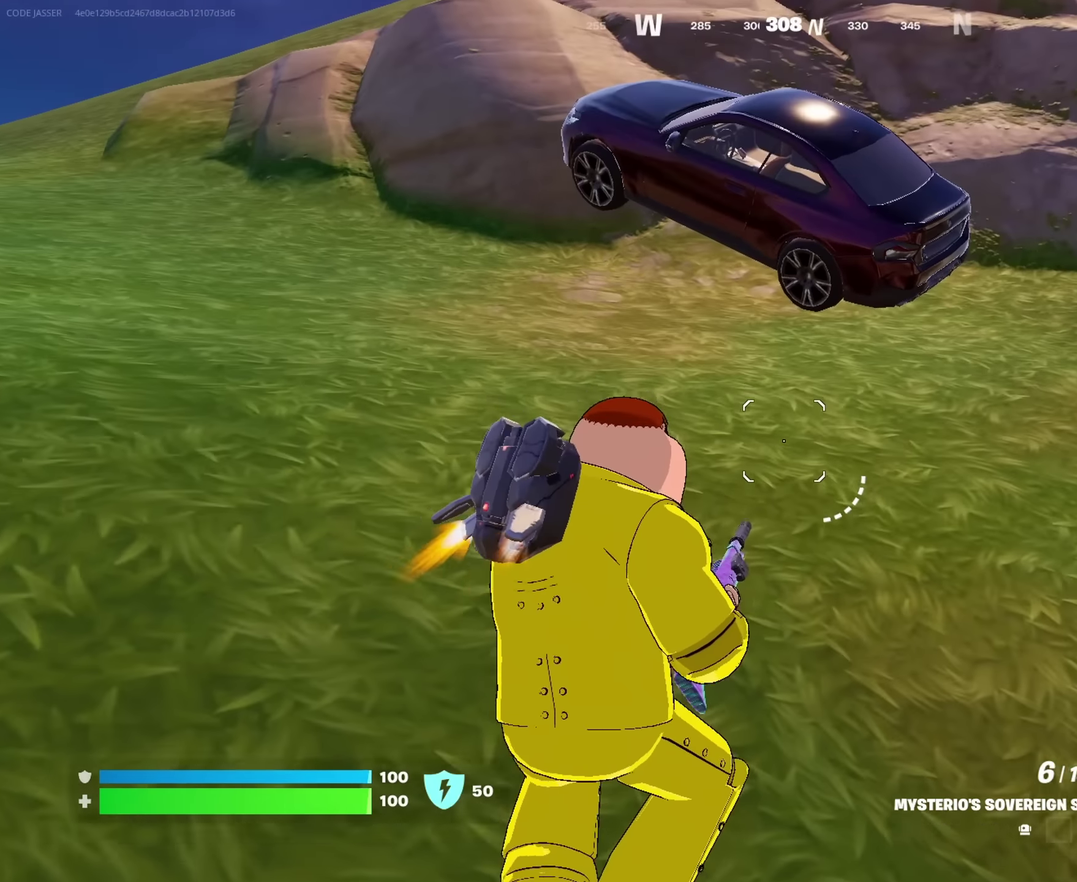
{"dt_ms": 583, "buttons": [], "left_stick": "up", "right_stick": "center"}